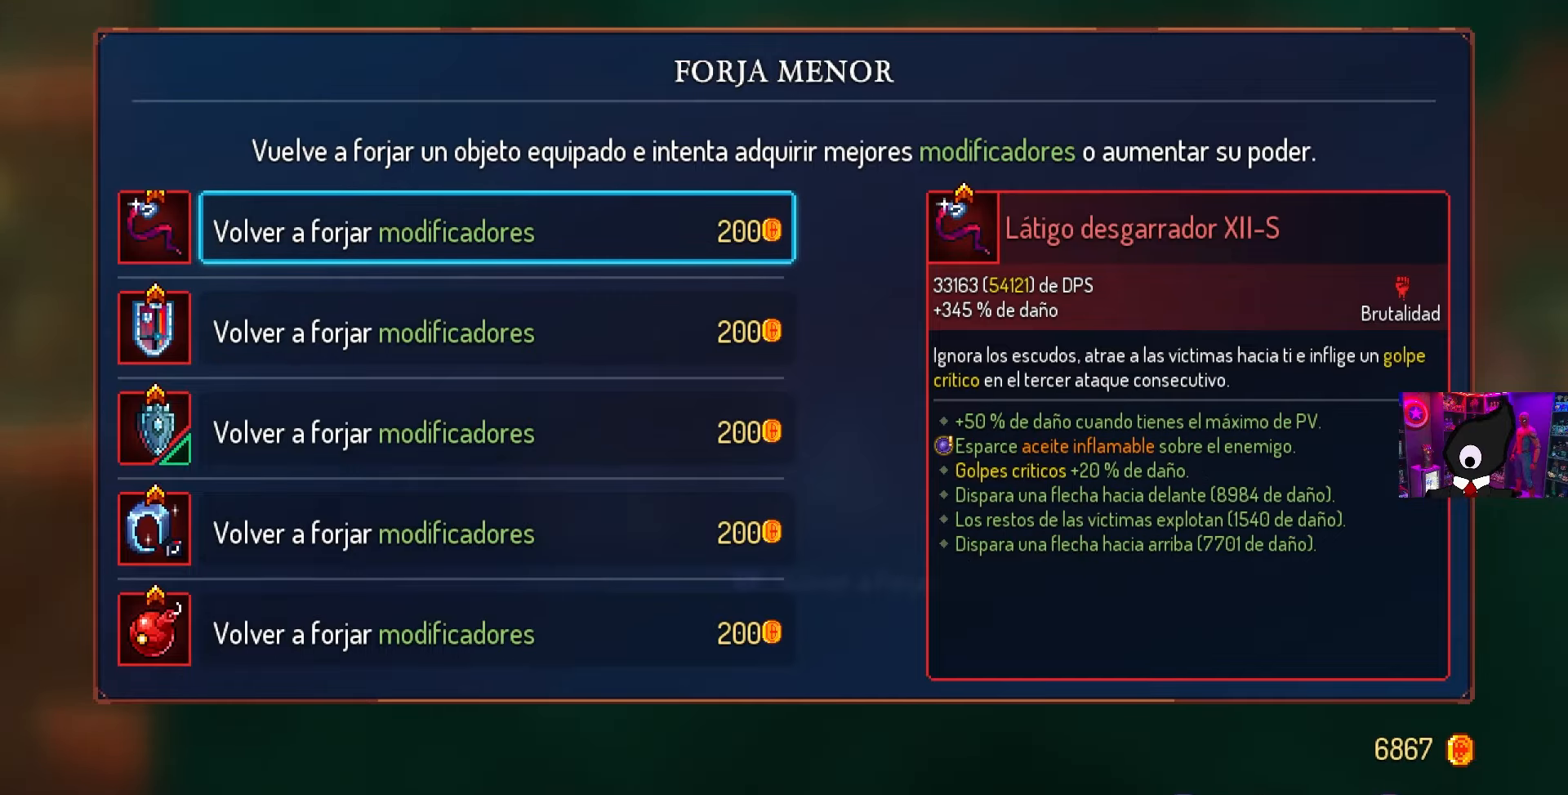
Gameplay with a controller (PlayStation layout); each line is a JSON object with the inputs held at the frame after it. "events" lists button and stick changes between this image and that frame as [ms after this image, input, new state], when the widget could be followed in between.
{"buttons": [], "left_stick": "center", "right_stick": "center", "events": [[117, "CROSS", "up"]]}
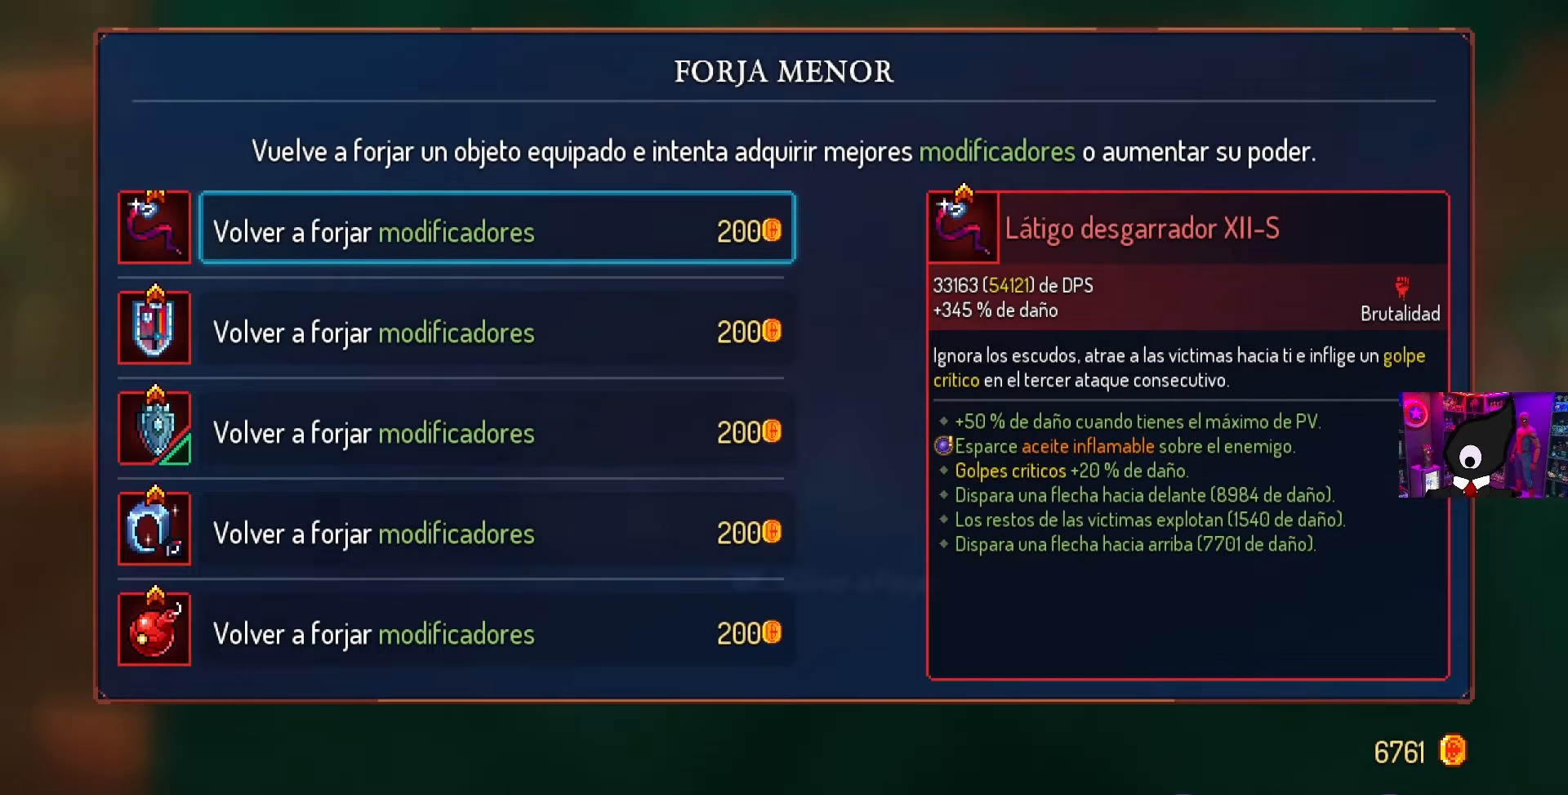
{"buttons": [], "left_stick": "center", "right_stick": "center", "events": [[33, "CROSS", "down"], [150, "CROSS", "up"]]}
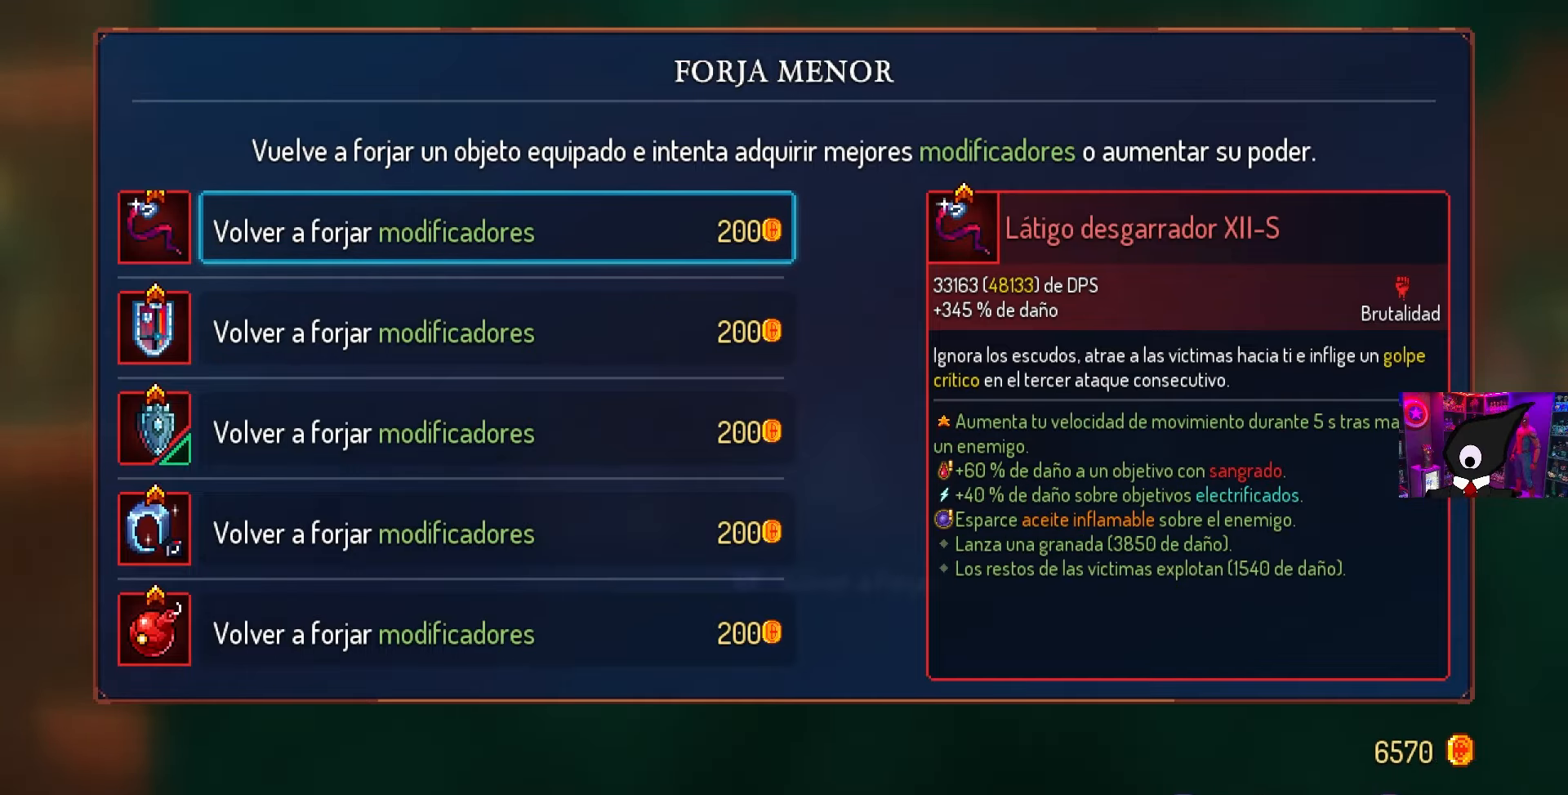
{"buttons": ["DPAD_RIGHT"], "left_stick": "center", "right_stick": "center", "events": [[117, "DPAD_RIGHT", "down"], [150, "CIRCLE", "down"], [200, "CIRCLE", "up"], [283, "CIRCLE", "down"], [333, "CIRCLE", "up"], [400, "CIRCLE", "down"], [483, "CIRCLE", "up"]]}
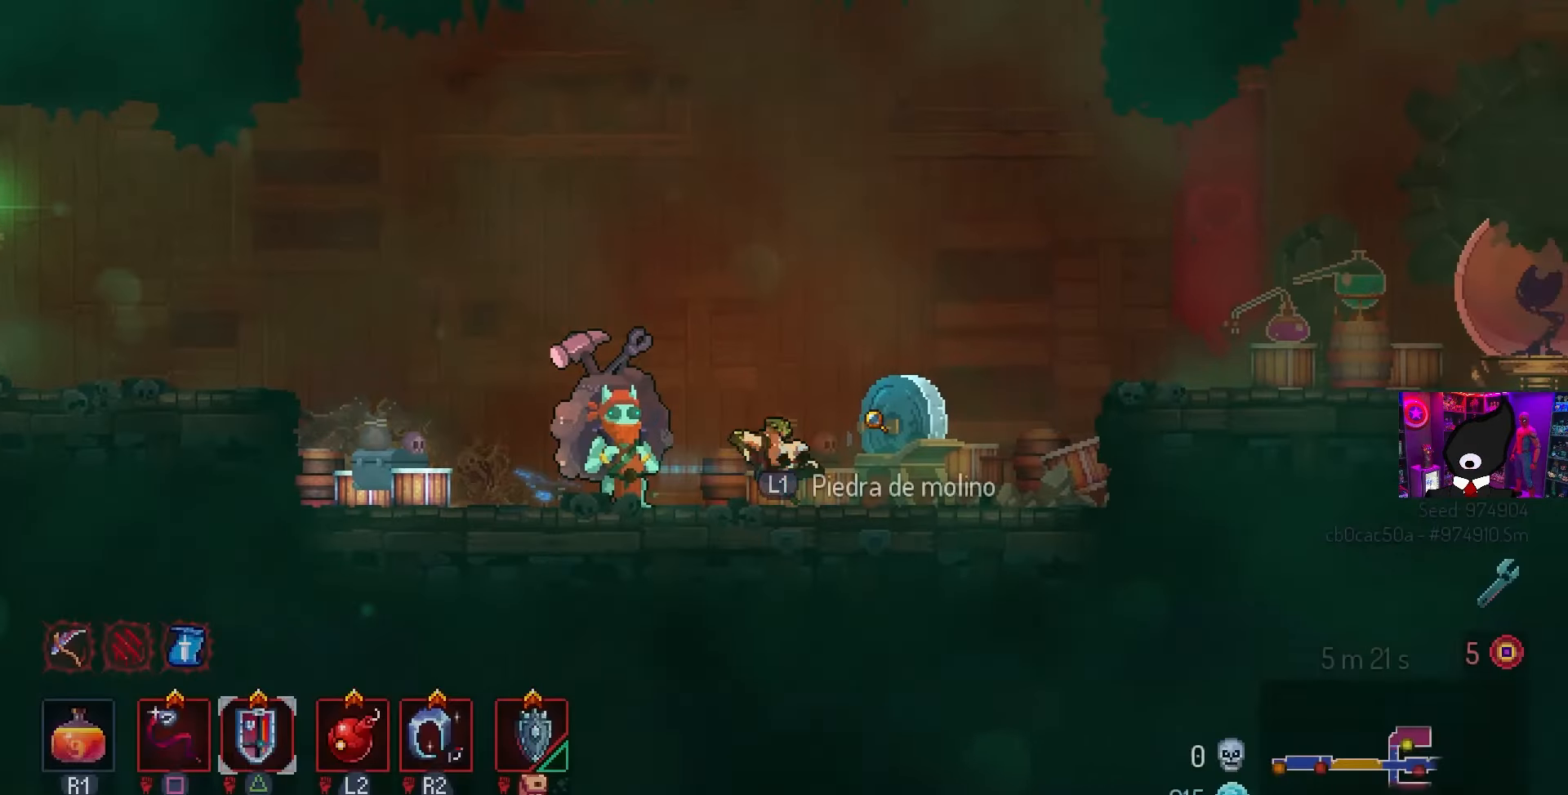
{"buttons": ["DPAD_RIGHT"], "left_stick": "center", "right_stick": "center", "events": []}
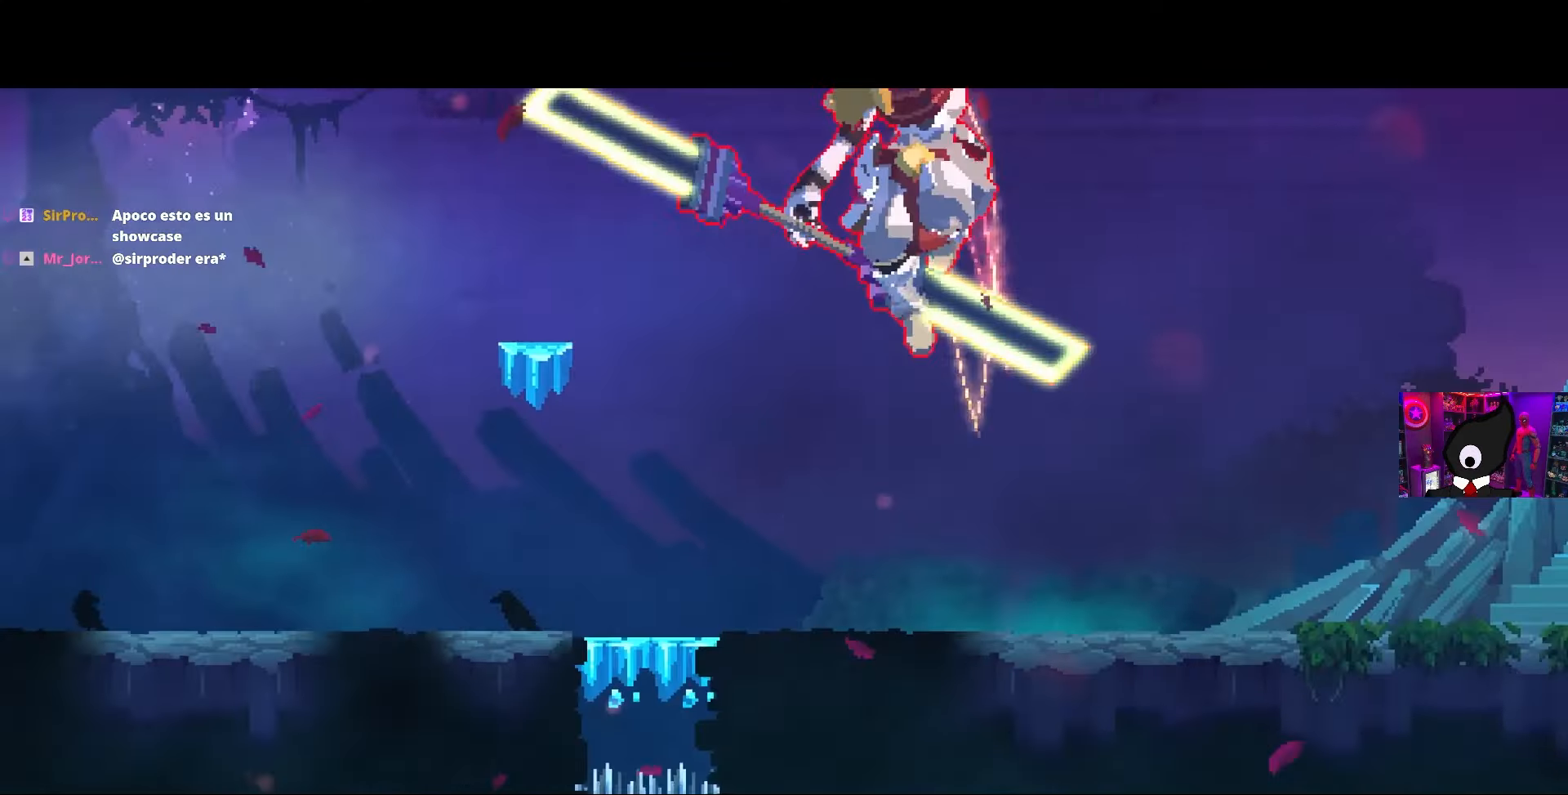
{"buttons": ["DPAD_RIGHT"], "left_stick": "center", "right_stick": "center", "events": []}
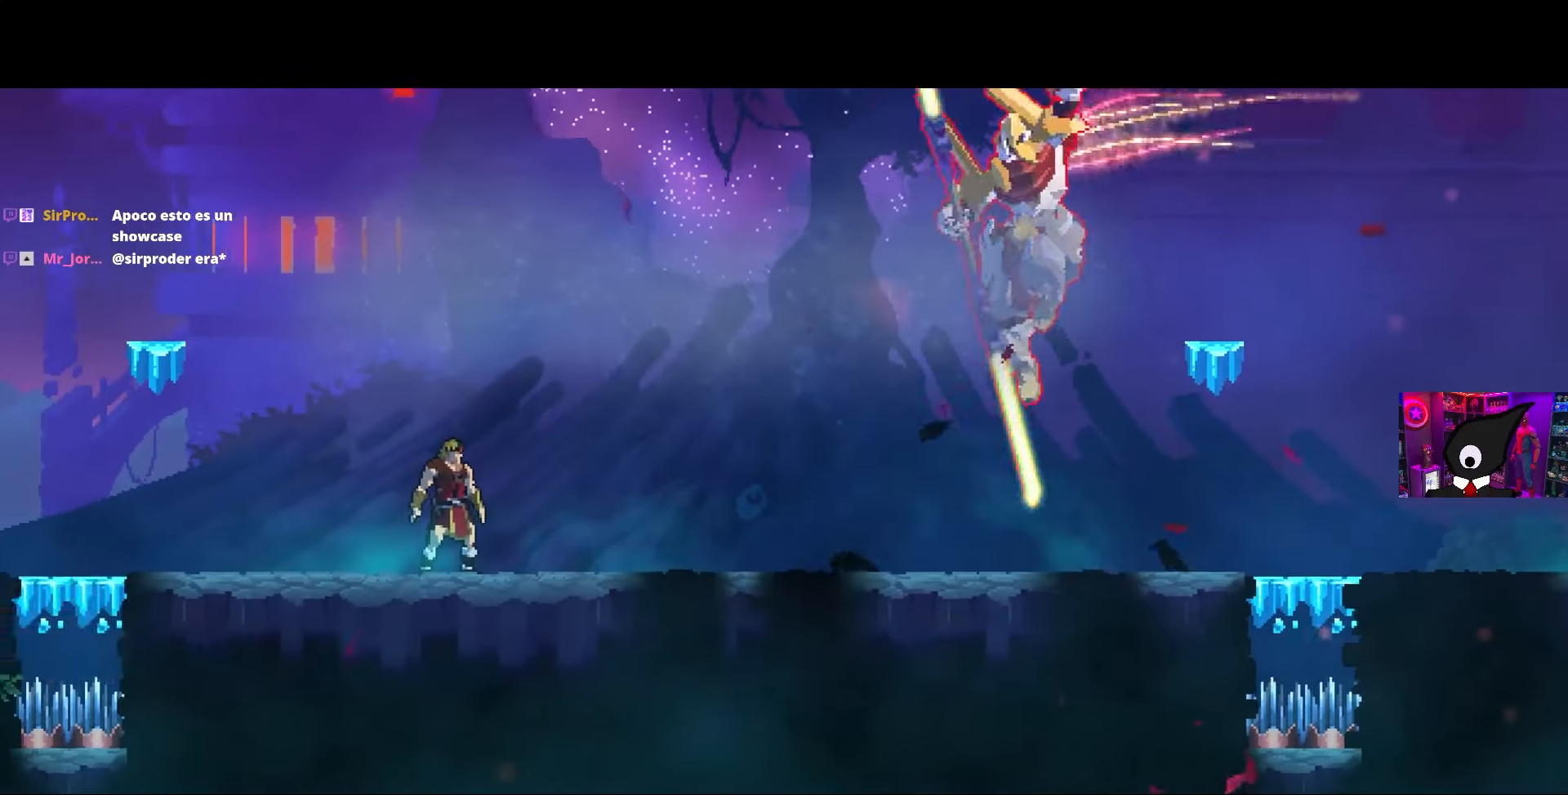
{"buttons": ["DPAD_RIGHT"], "left_stick": "center", "right_stick": "center", "events": []}
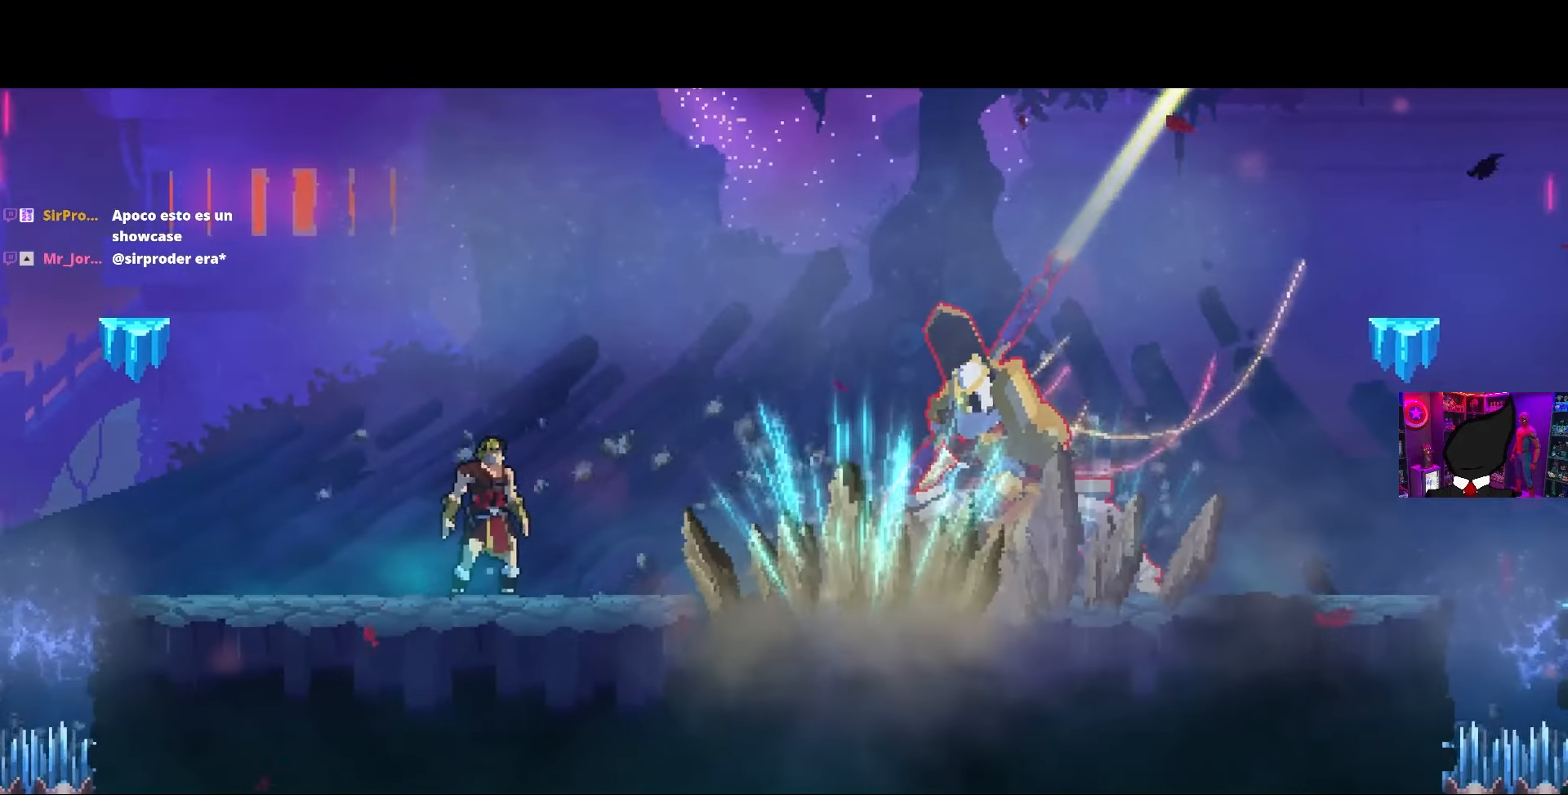
{"buttons": ["DPAD_RIGHT"], "left_stick": "center", "right_stick": "center", "events": []}
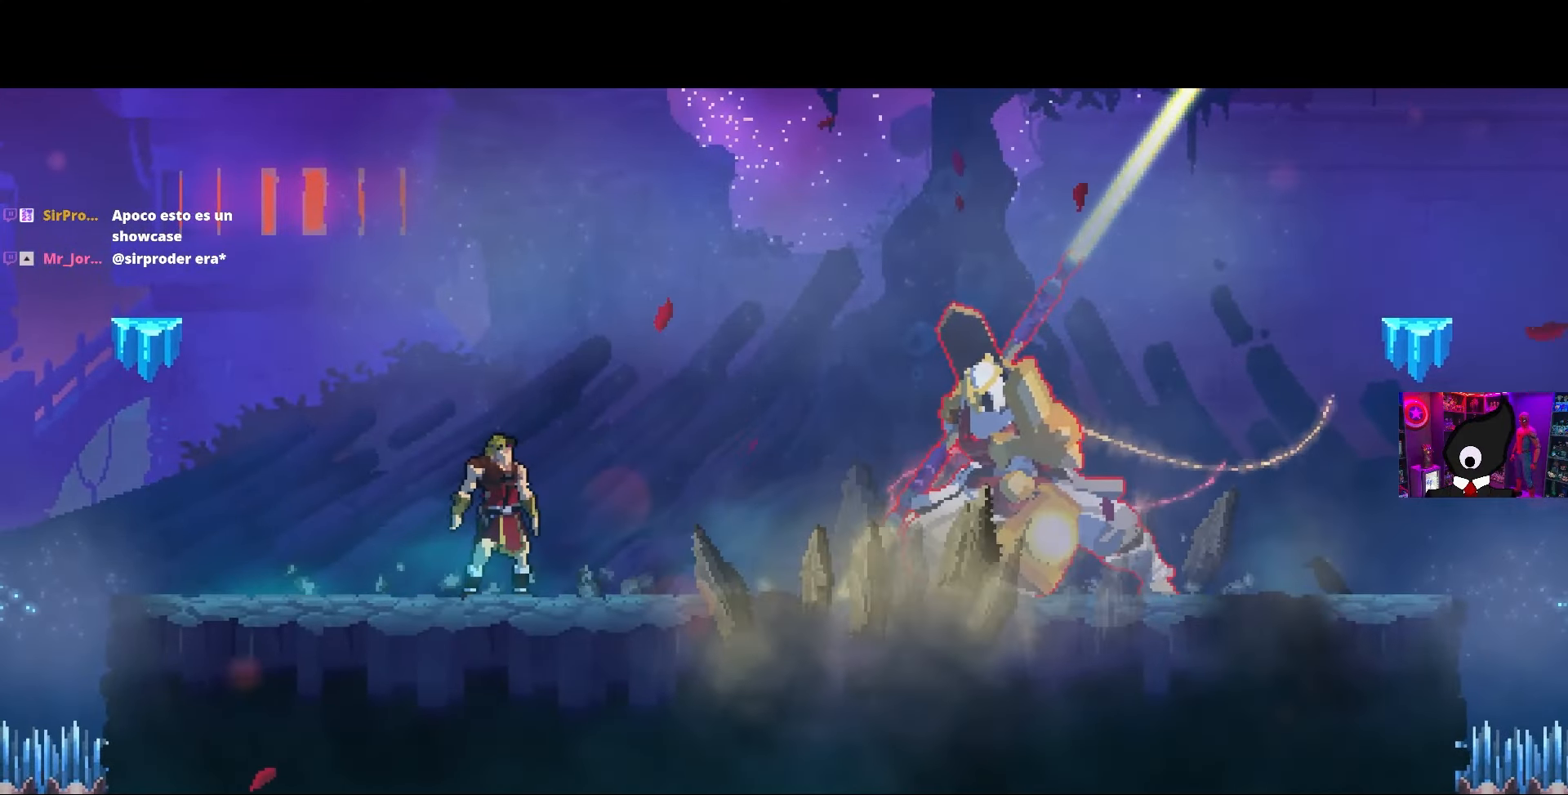
{"buttons": ["DPAD_RIGHT"], "left_stick": "center", "right_stick": "center", "events": []}
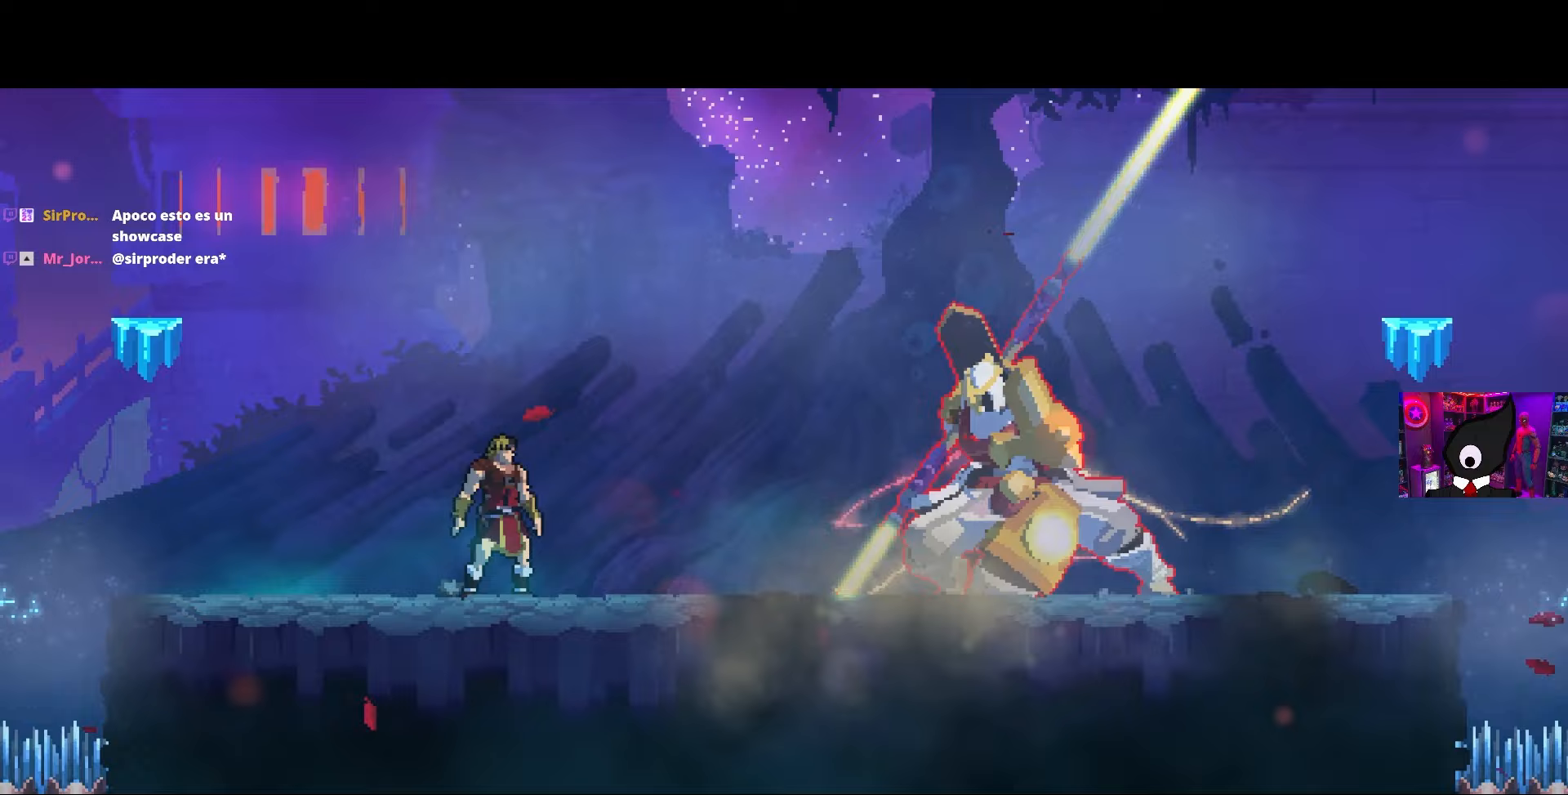
{"buttons": ["DPAD_RIGHT"], "left_stick": "center", "right_stick": "center", "events": []}
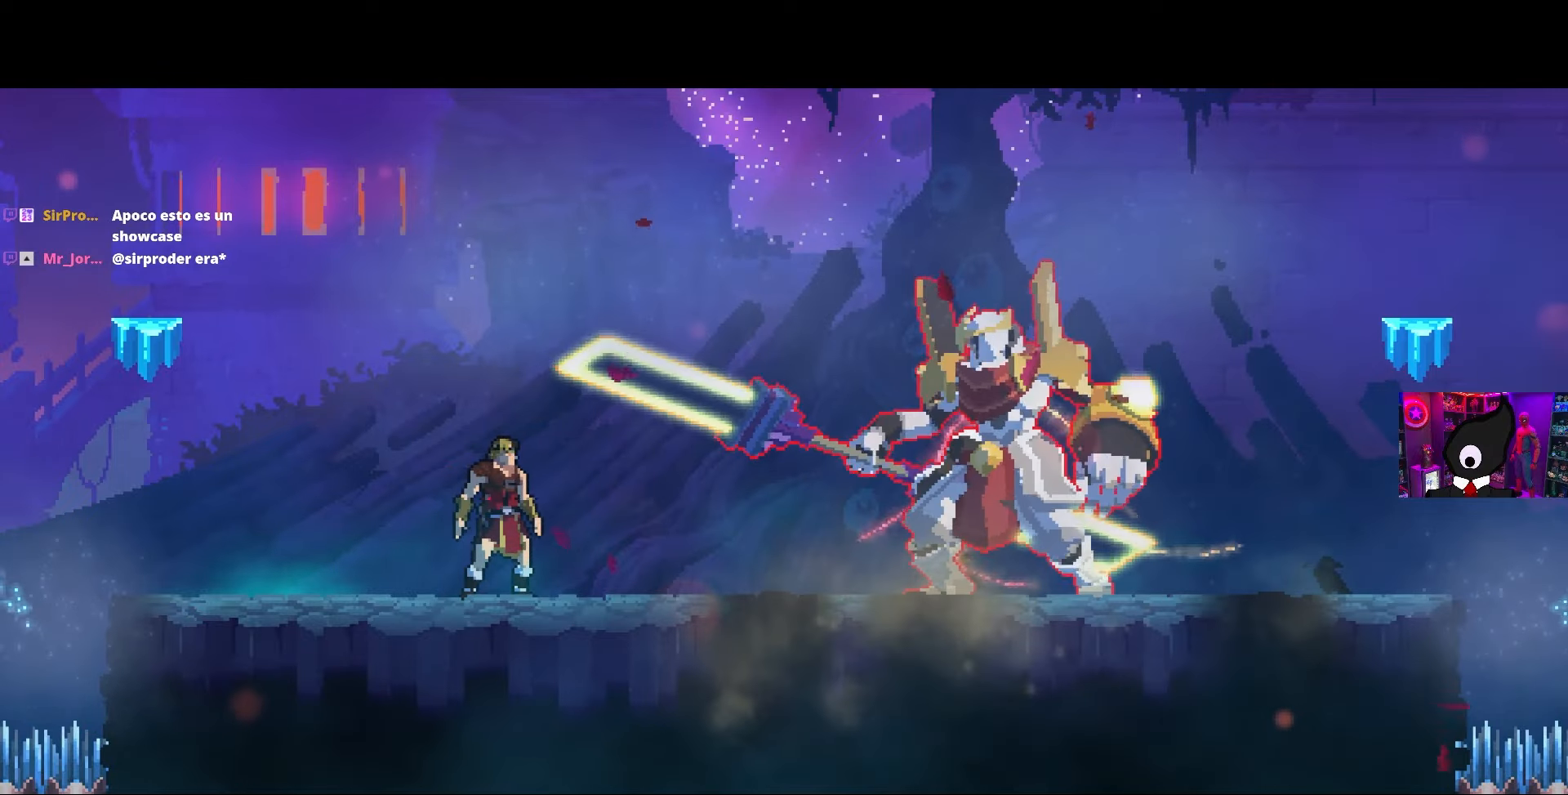
{"buttons": ["DPAD_RIGHT"], "left_stick": "center", "right_stick": "center", "events": []}
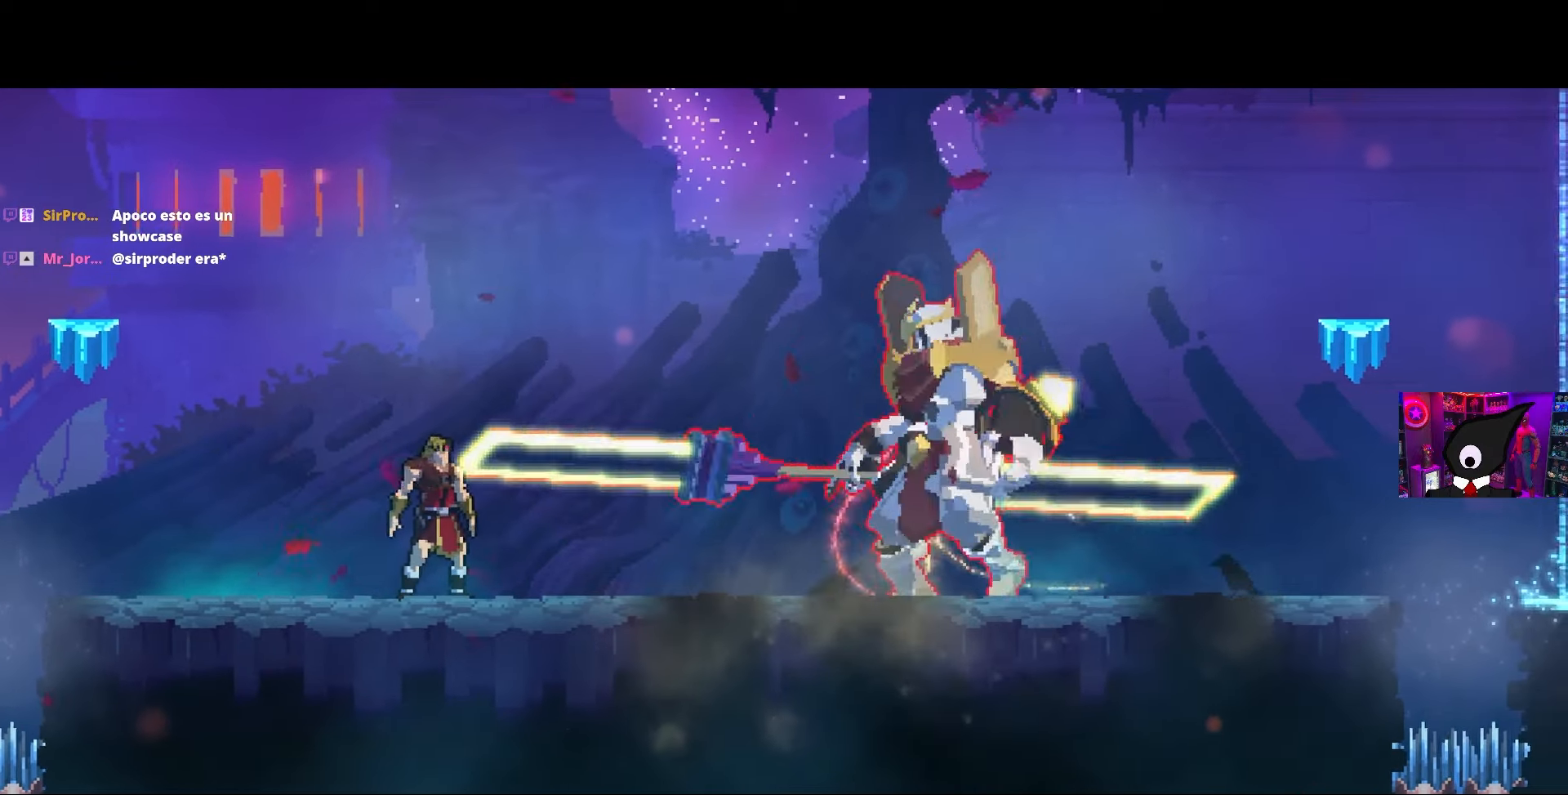
{"buttons": ["DPAD_RIGHT"], "left_stick": "center", "right_stick": "center", "events": []}
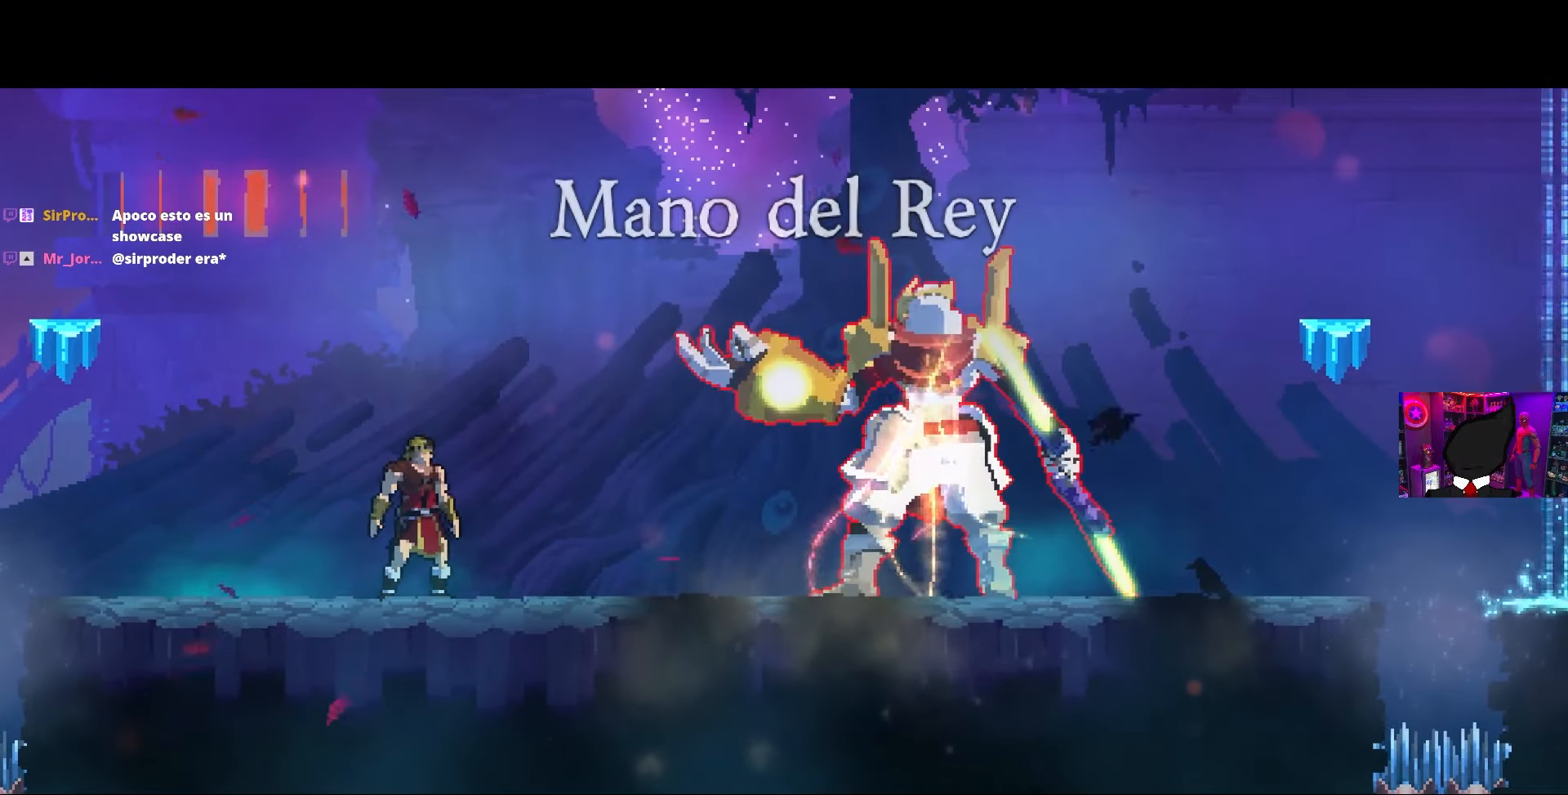
{"buttons": ["DPAD_RIGHT"], "left_stick": "center", "right_stick": "center", "events": []}
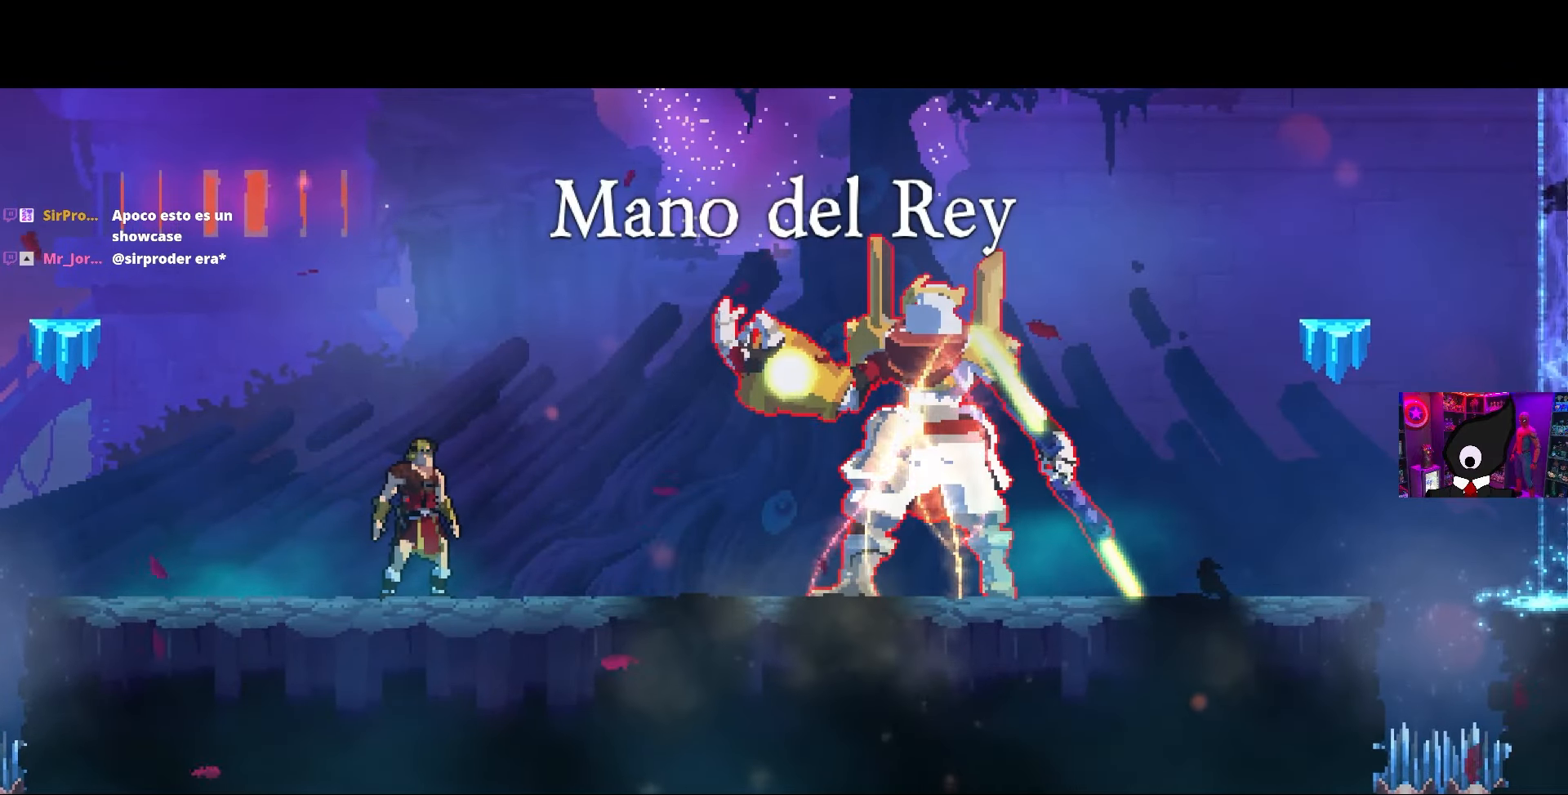
{"buttons": ["DPAD_RIGHT"], "left_stick": "center", "right_stick": "center", "events": []}
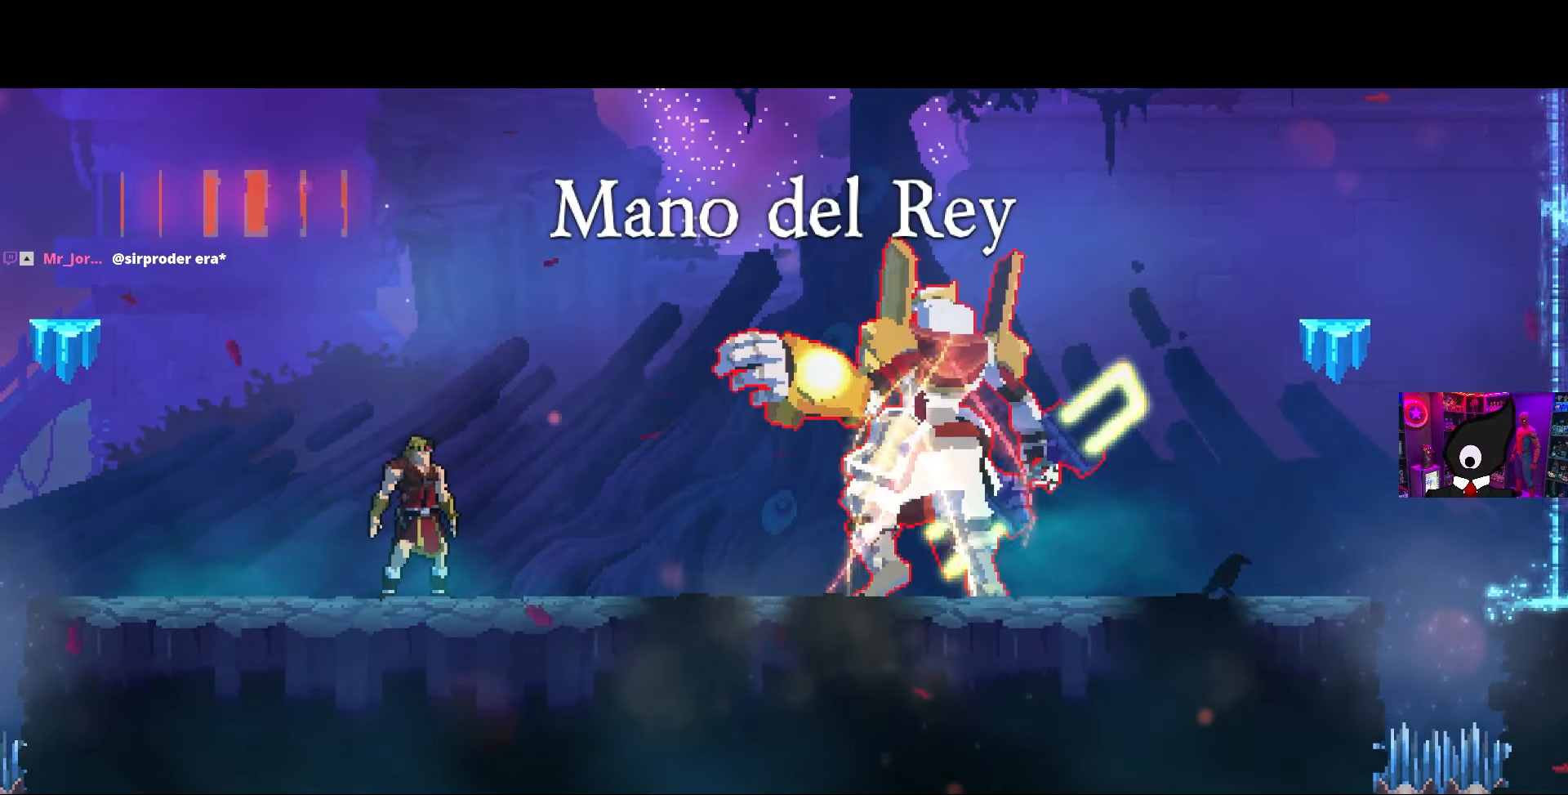
{"buttons": ["DPAD_RIGHT"], "left_stick": "center", "right_stick": "center", "events": []}
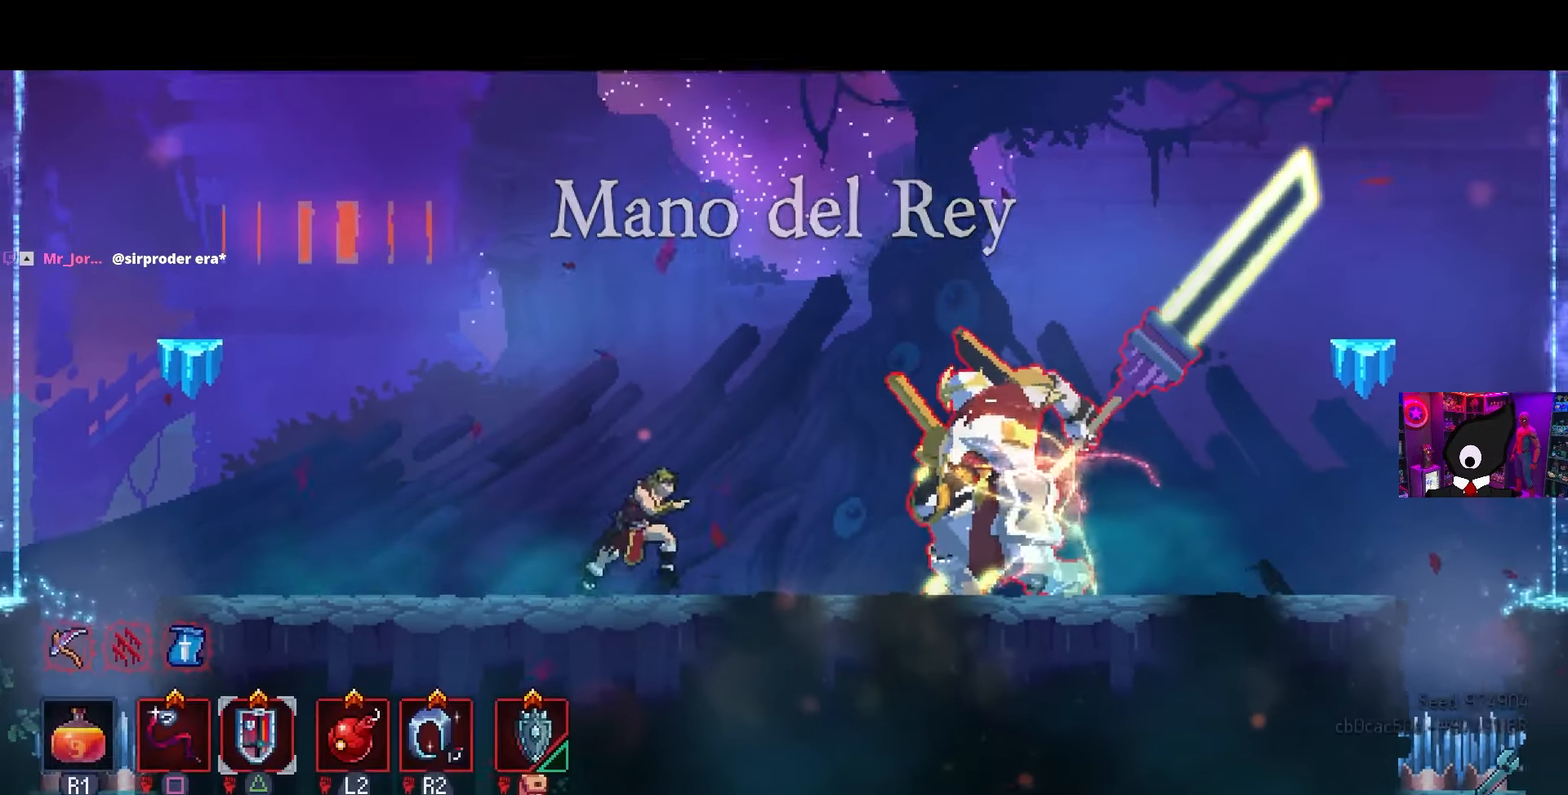
{"buttons": ["SQUARE", "DPAD_RIGHT"], "left_stick": "center", "right_stick": "center", "events": [[117, "SQUARE", "down"]]}
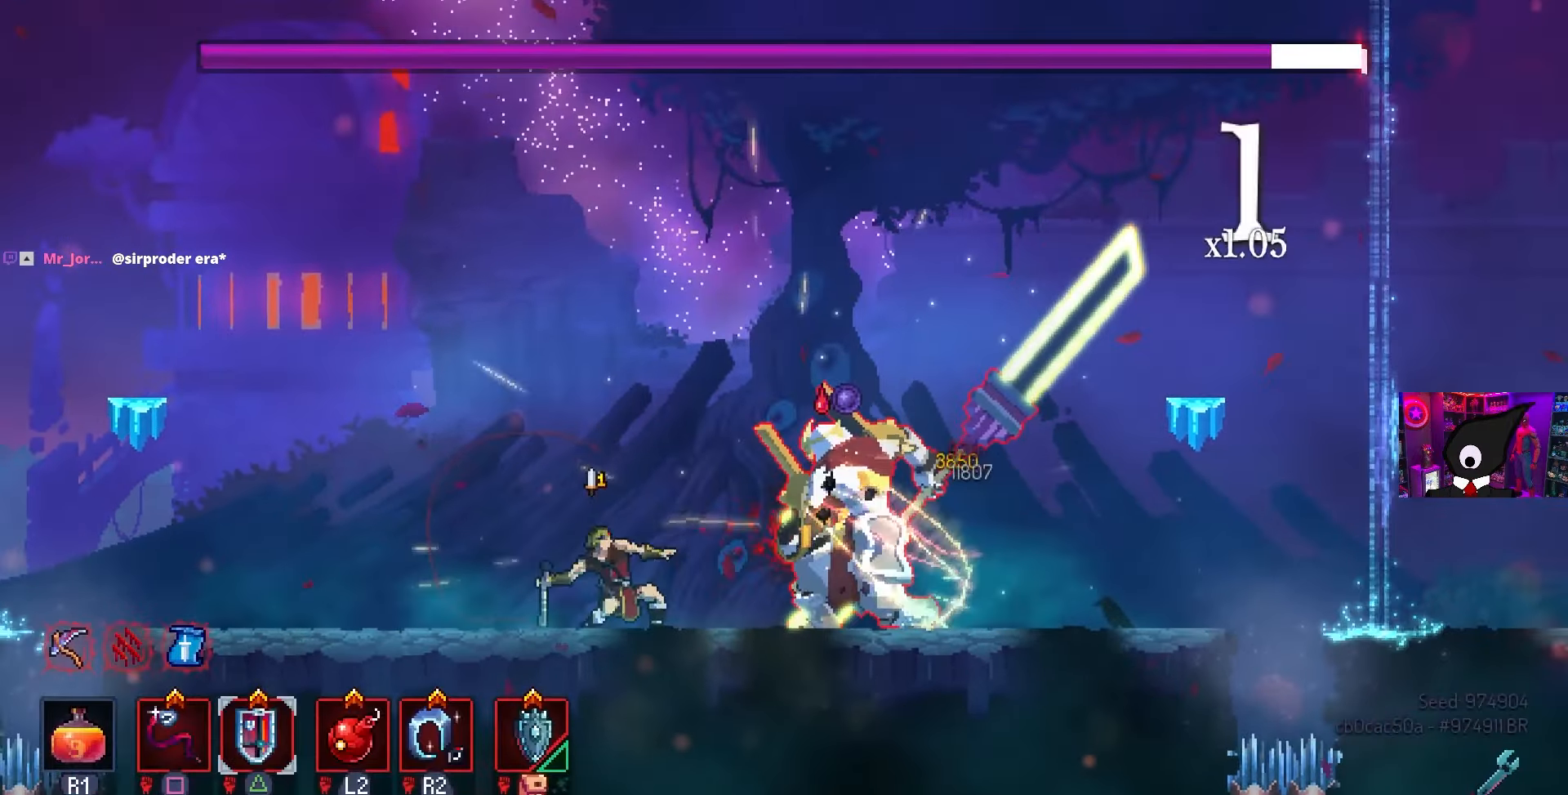
{"buttons": ["L2", "DPAD_RIGHT"], "left_stick": "center", "right_stick": "center", "events": [[183, "SQUARE", "up"], [317, "CIRCLE", "down"], [433, "CIRCLE", "up"], [450, "L2", "down"]]}
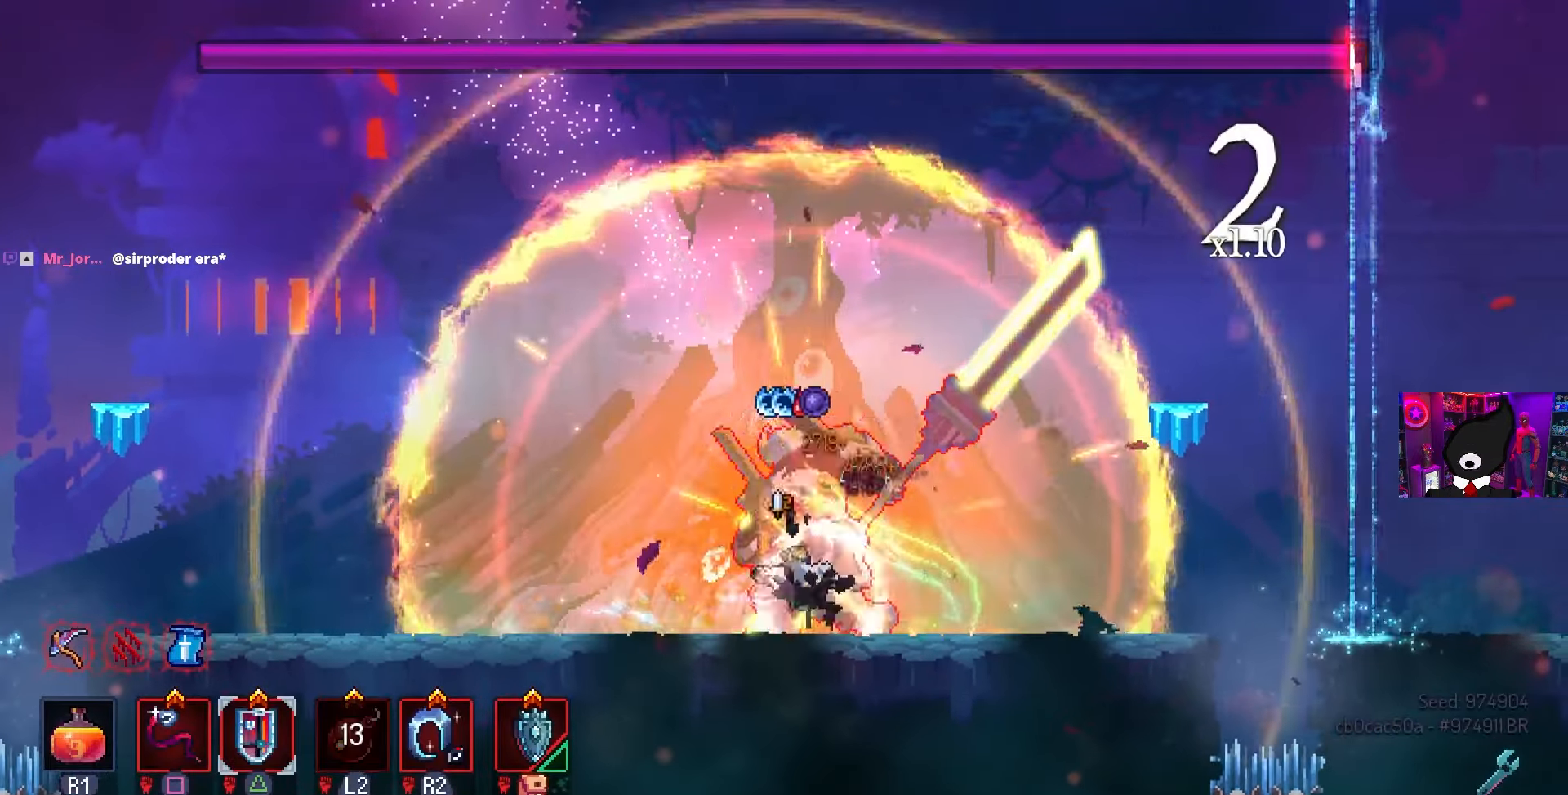
{"buttons": ["SQUARE"], "left_stick": "center", "right_stick": "center", "events": [[83, "L2", "up"], [133, "DPAD_RIGHT", "up"], [133, "DPAD_UP", "down"], [133, "SQUARE", "down"], [150, "DPAD_LEFT", "down"], [150, "DPAD_UP", "up"], [500, "DPAD_LEFT", "up"]]}
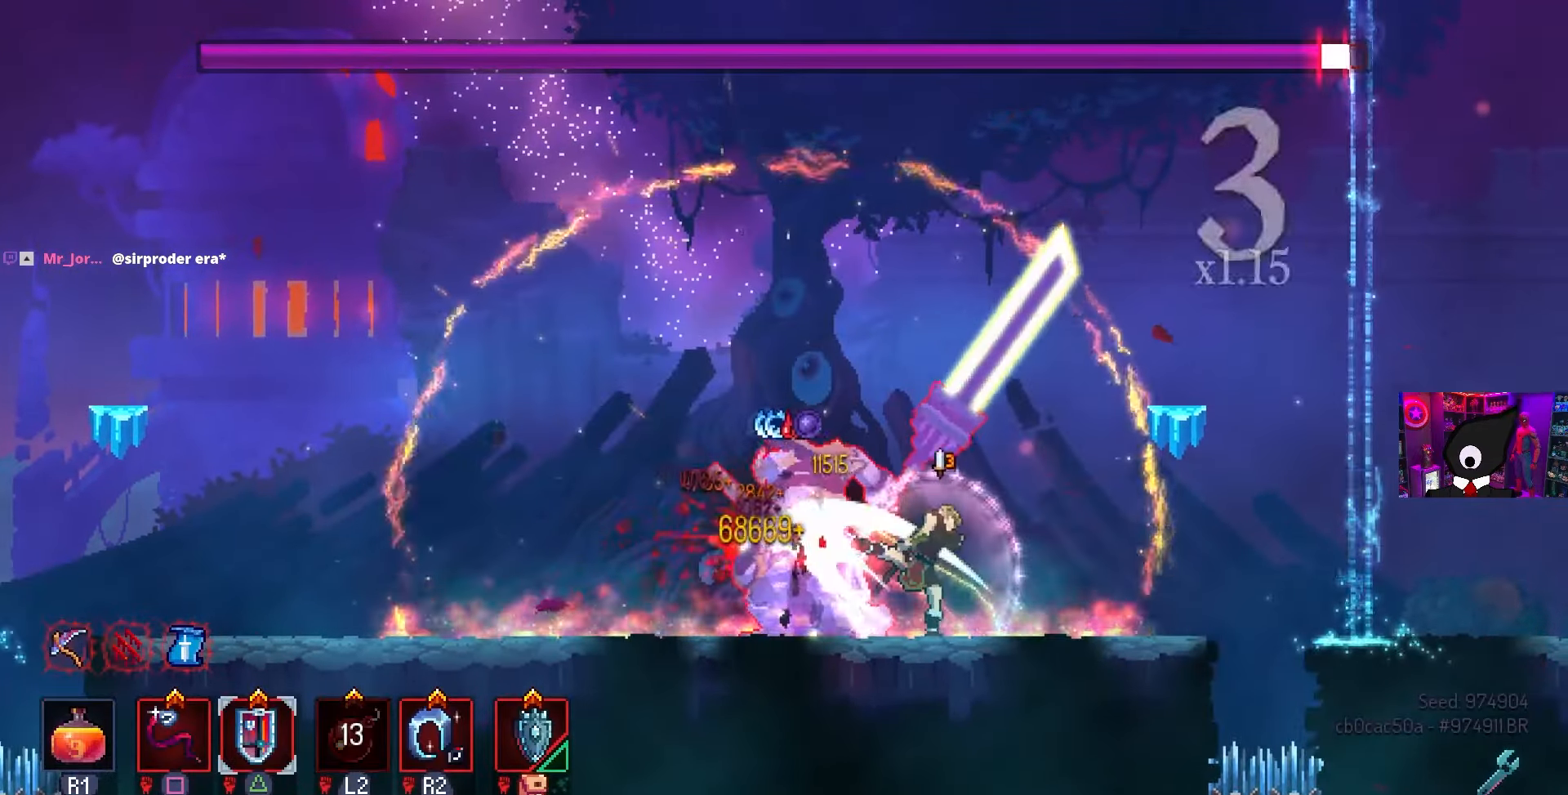
{"buttons": ["SQUARE"], "left_stick": "center", "right_stick": "center", "events": []}
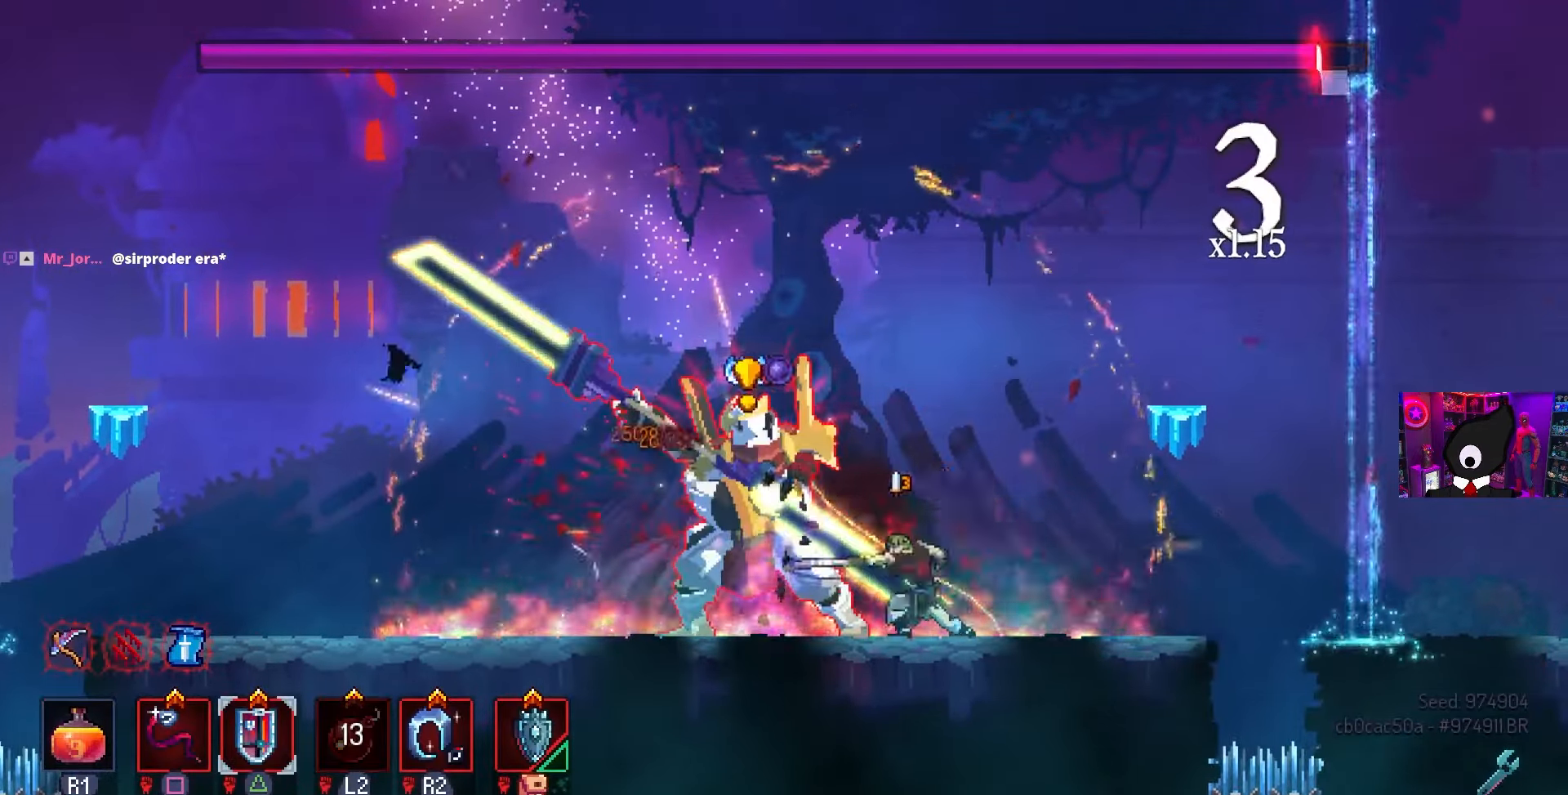
{"buttons": ["DPAD_LEFT"], "left_stick": "center", "right_stick": "center", "events": [[417, "SQUARE", "up"], [433, "DPAD_LEFT", "down"]]}
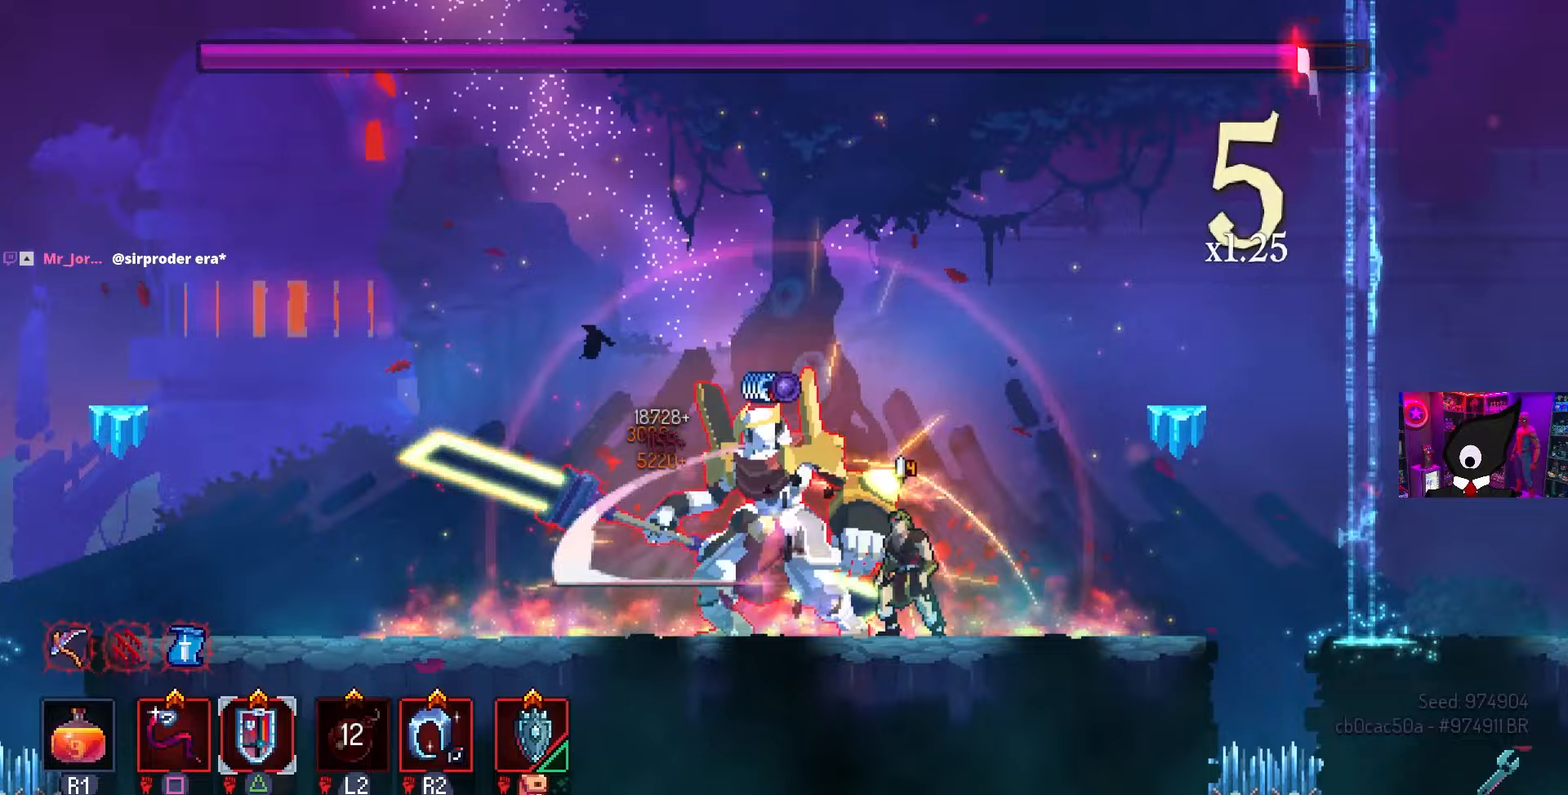
{"buttons": ["SQUARE"], "left_stick": "center", "right_stick": "center", "events": [[50, "R2", "down"], [83, "DPAD_LEFT", "up"], [200, "R2", "up"], [217, "SQUARE", "down"]]}
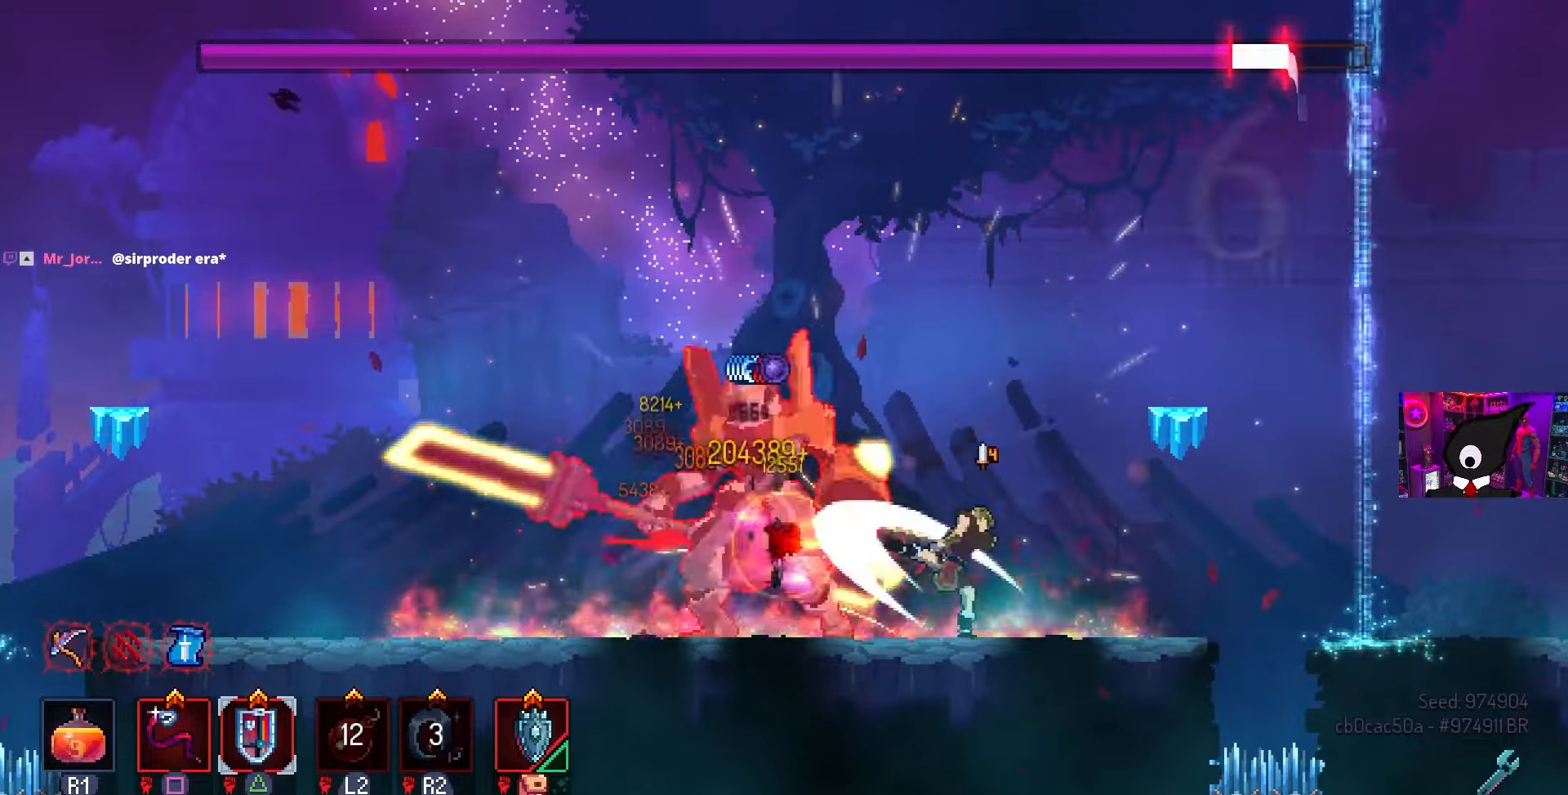
{"buttons": ["SQUARE"], "left_stick": "center", "right_stick": "center", "events": []}
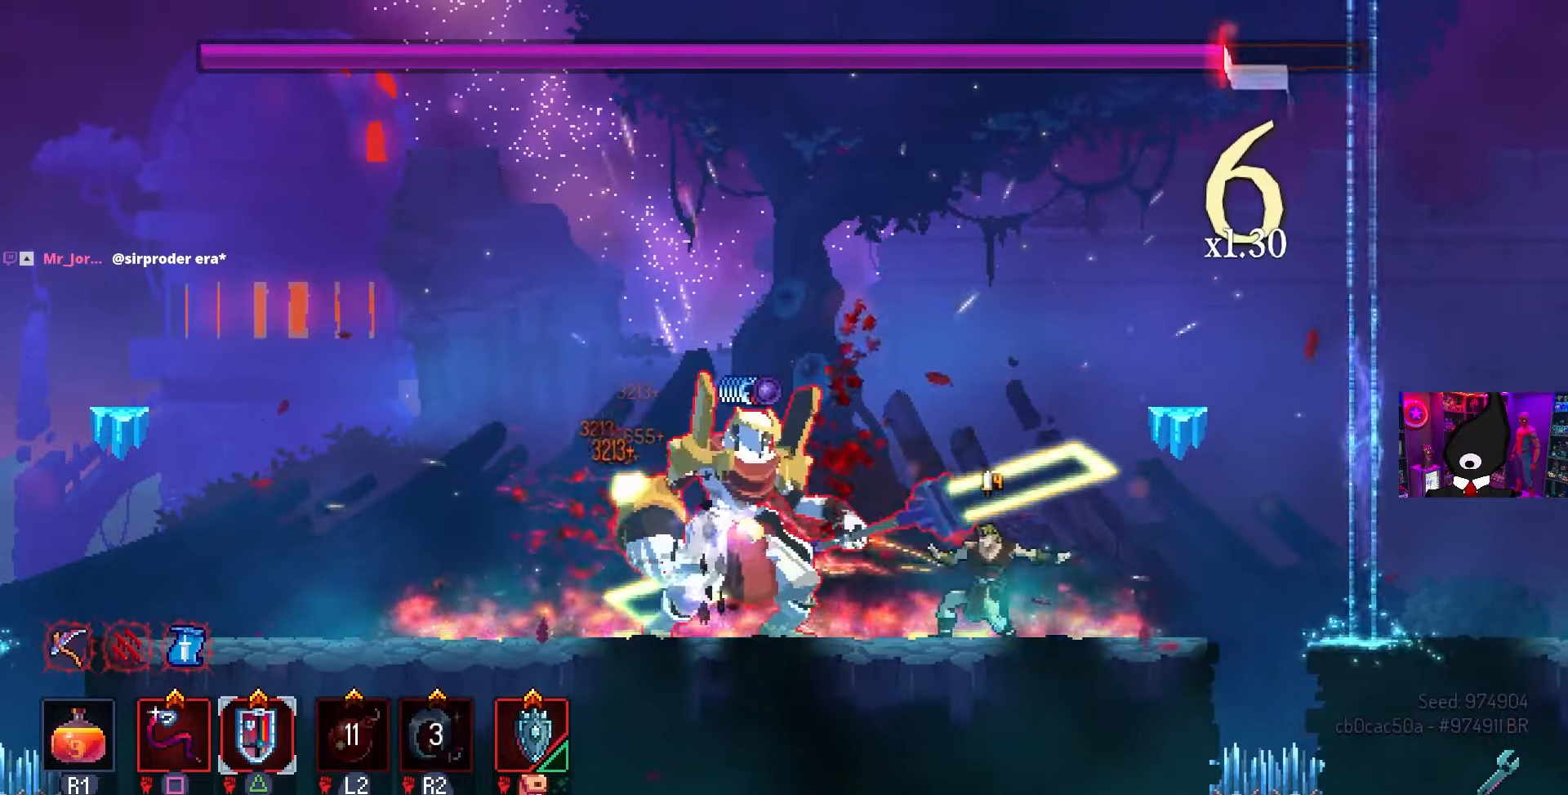
{"buttons": [], "left_stick": "center", "right_stick": "center", "events": [[367, "SQUARE", "up"]]}
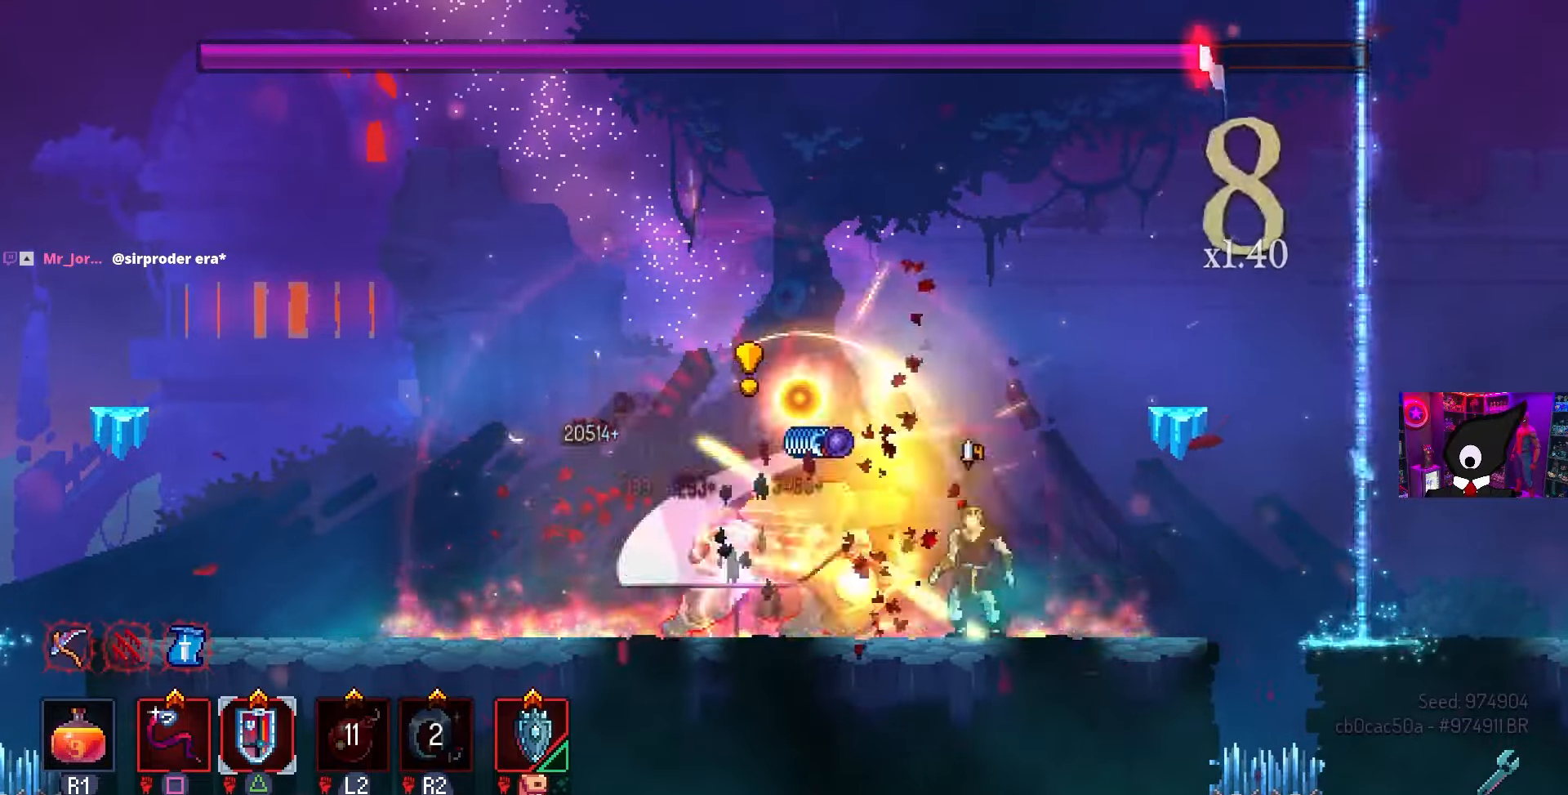
{"buttons": ["CIRCLE", "DPAD_LEFT"], "left_stick": "center", "right_stick": "center", "events": [[17, "DPAD_LEFT", "down"], [117, "TRIANGLE", "down"], [233, "TRIANGLE", "up"], [467, "CIRCLE", "down"]]}